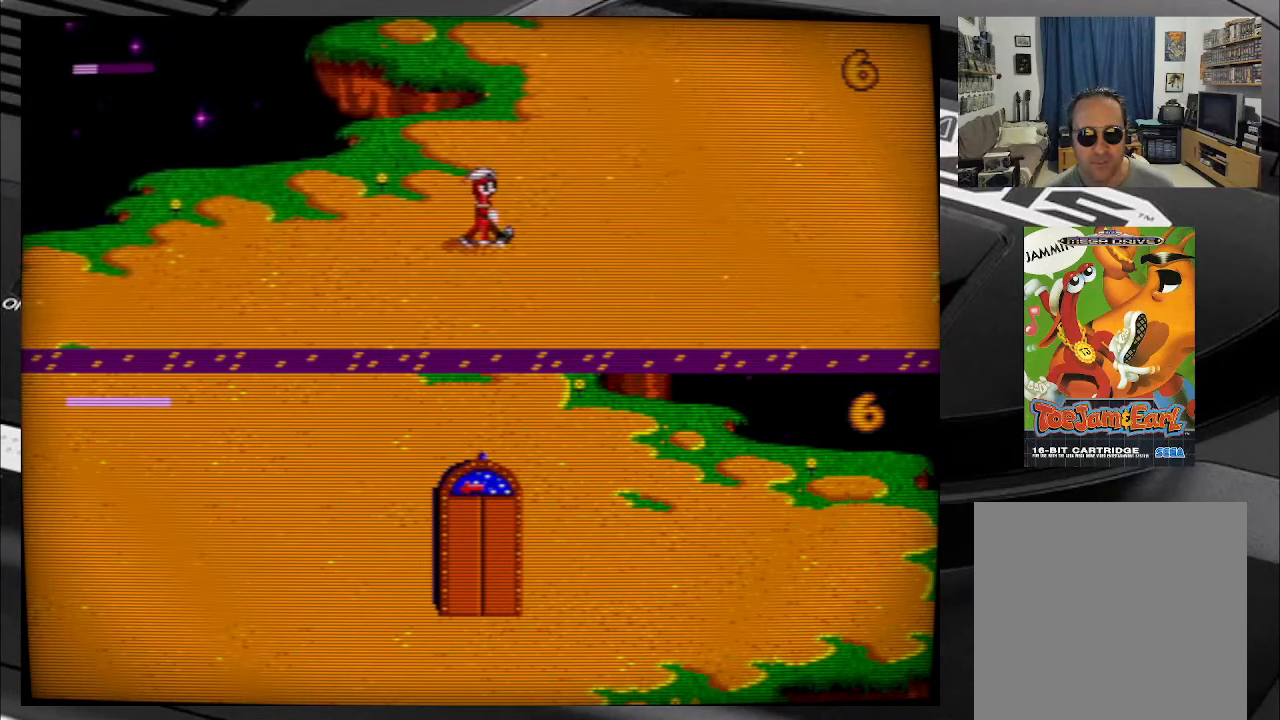
Gameplay with a controller (Xbox layout); each line is a JSON object with the inputs held at the frame after it. "events" lists button and stick changes between this image and that frame as [ms after this image, input, new state], when the widget could be followed in between. Not read: L3 R3 left_stick.
{"buttons": ["DPAD_RIGHT"], "right_stick": "center", "events": []}
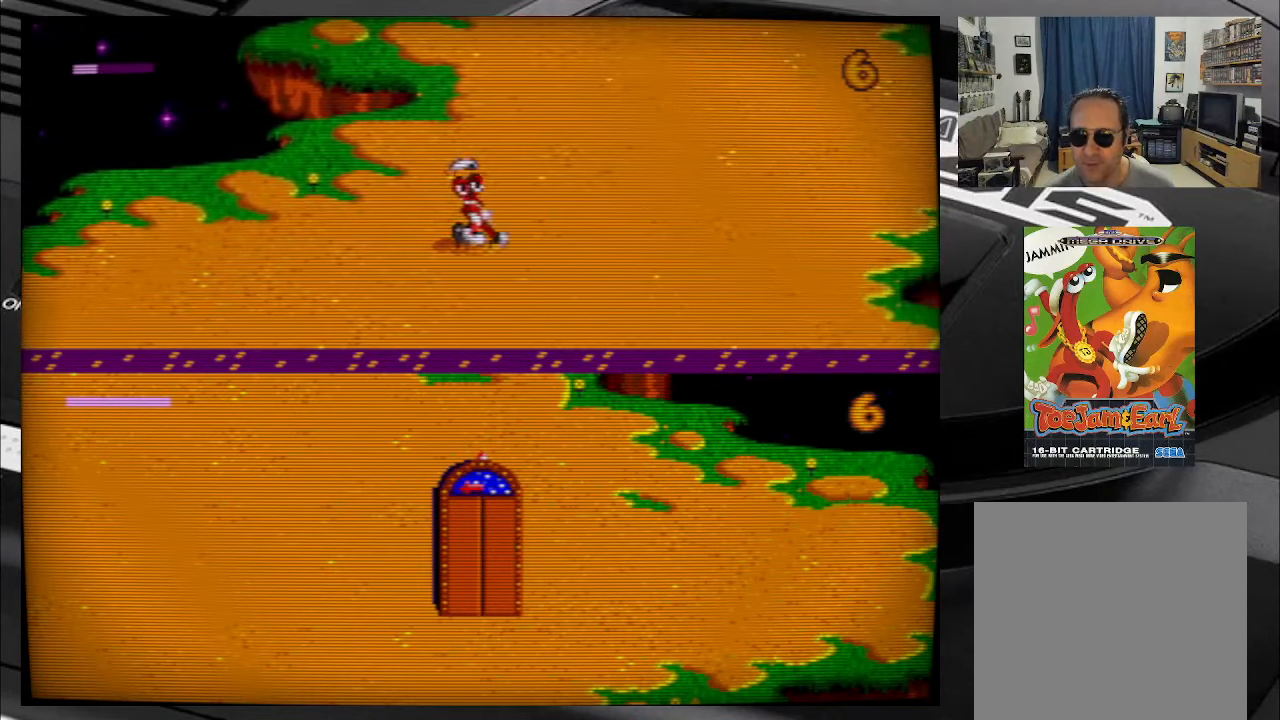
{"buttons": ["DPAD_RIGHT"], "right_stick": "center", "events": []}
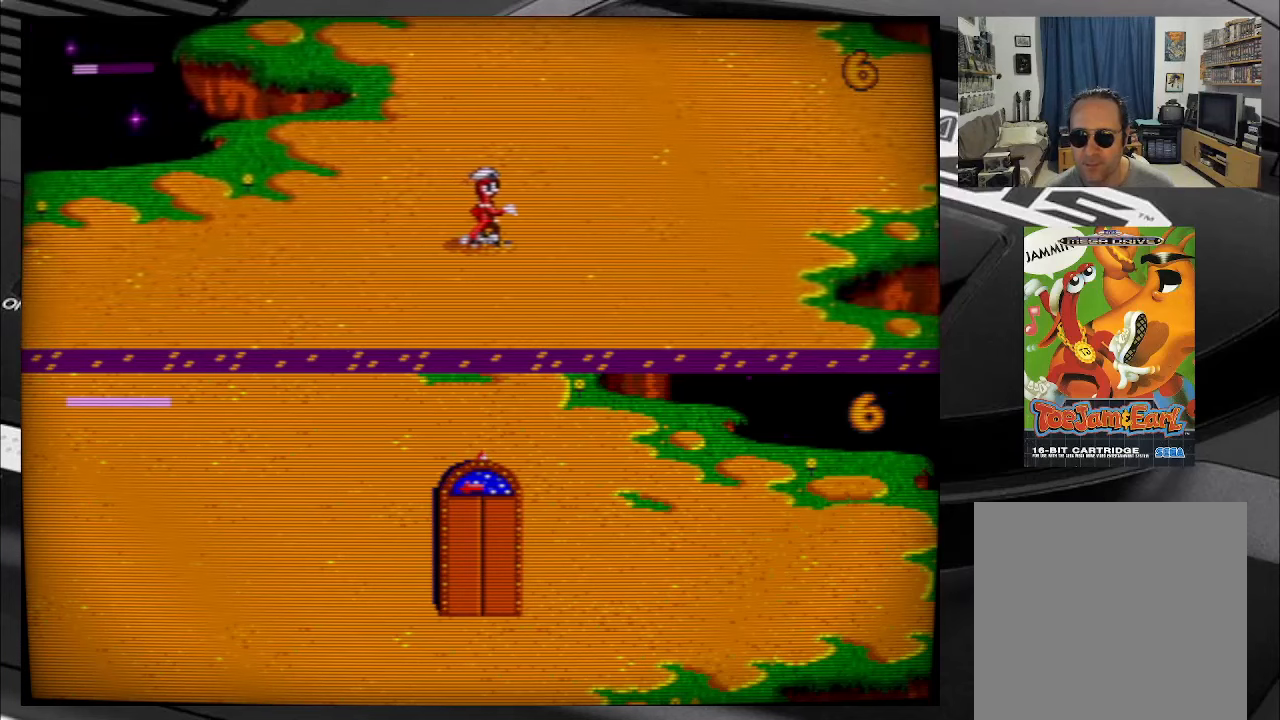
{"buttons": ["DPAD_UP", "DPAD_RIGHT"], "right_stick": "center", "events": [[250, "DPAD_UP", "down"]]}
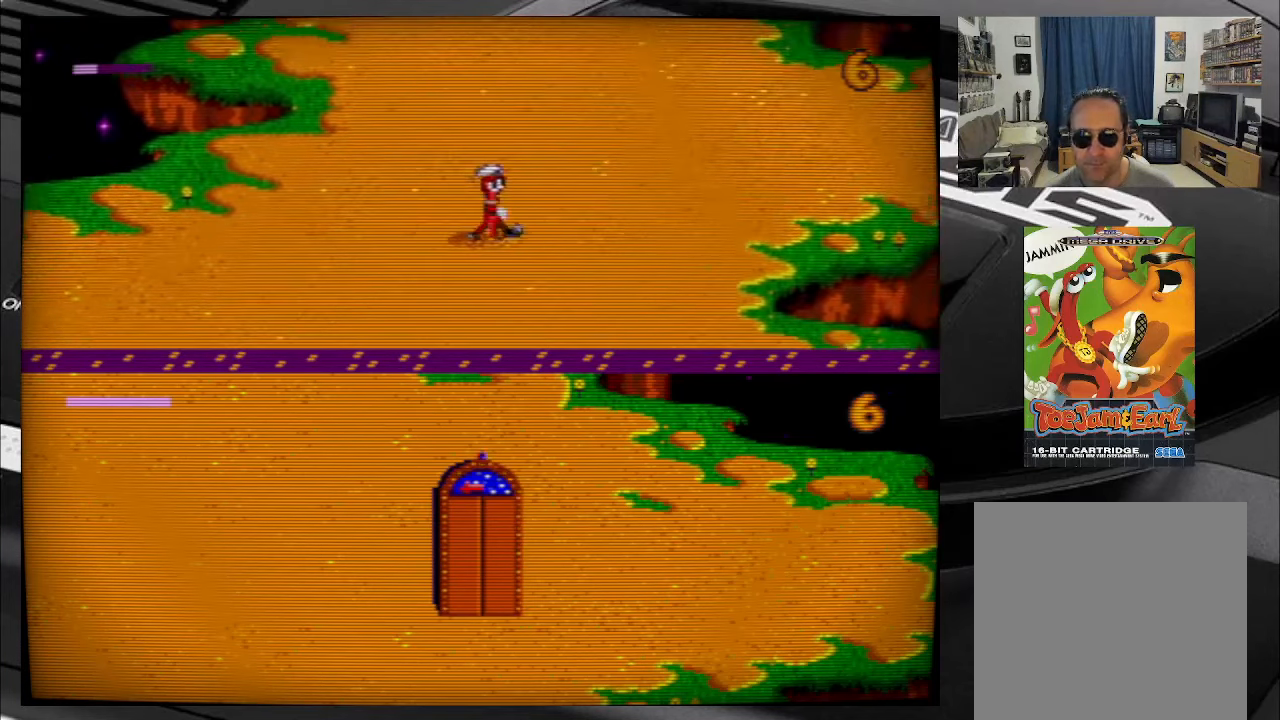
{"buttons": ["DPAD_RIGHT"], "right_stick": "center", "events": [[433, "DPAD_UP", "up"]]}
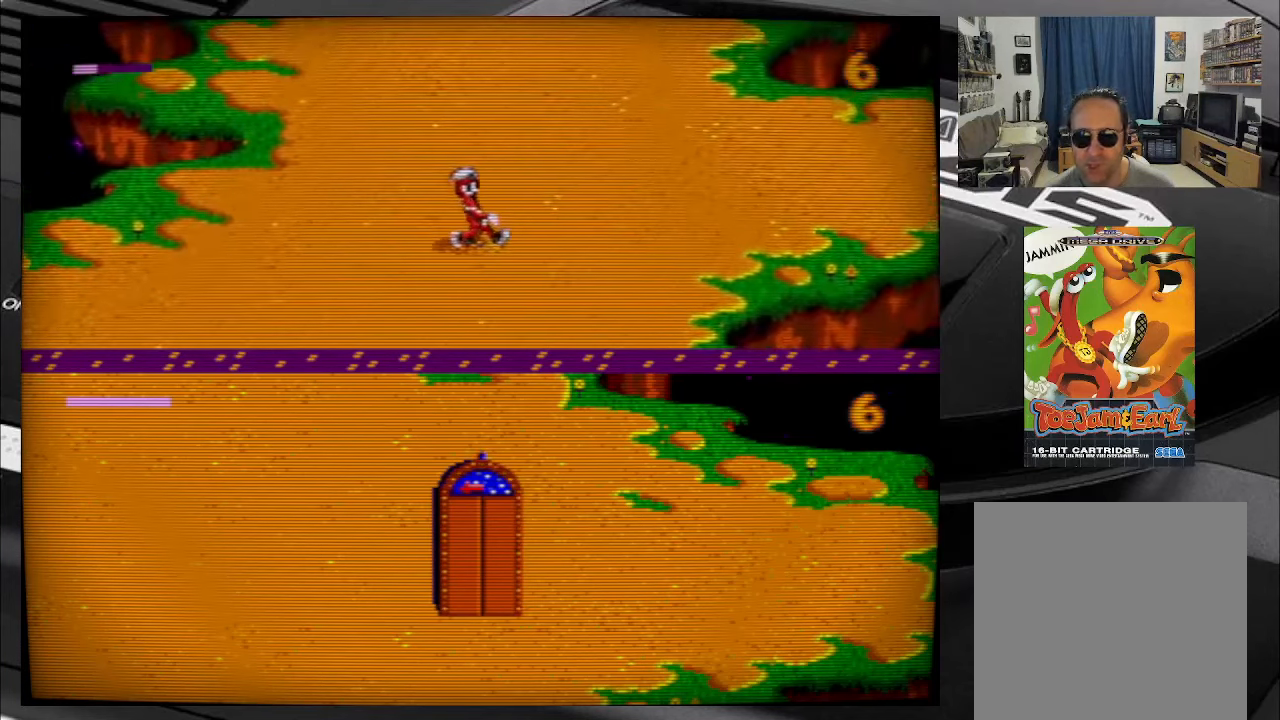
{"buttons": ["DPAD_RIGHT"], "right_stick": "center", "events": []}
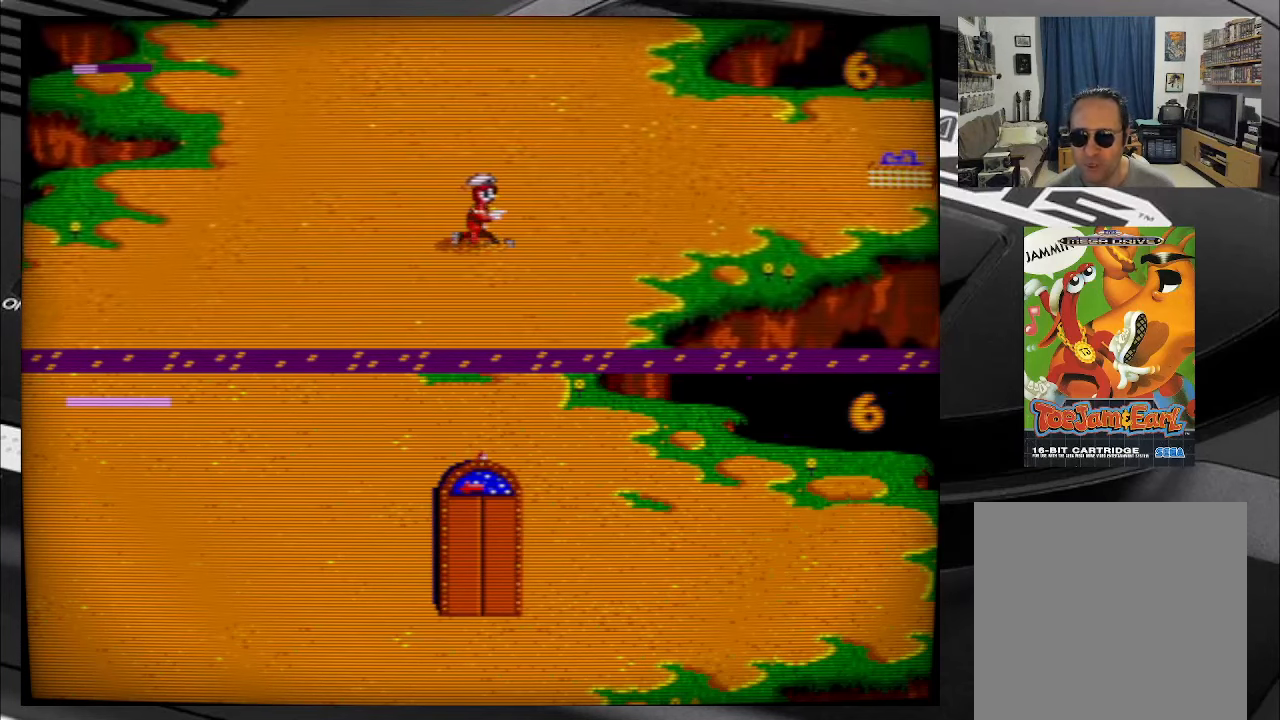
{"buttons": ["DPAD_RIGHT"], "right_stick": "center", "events": []}
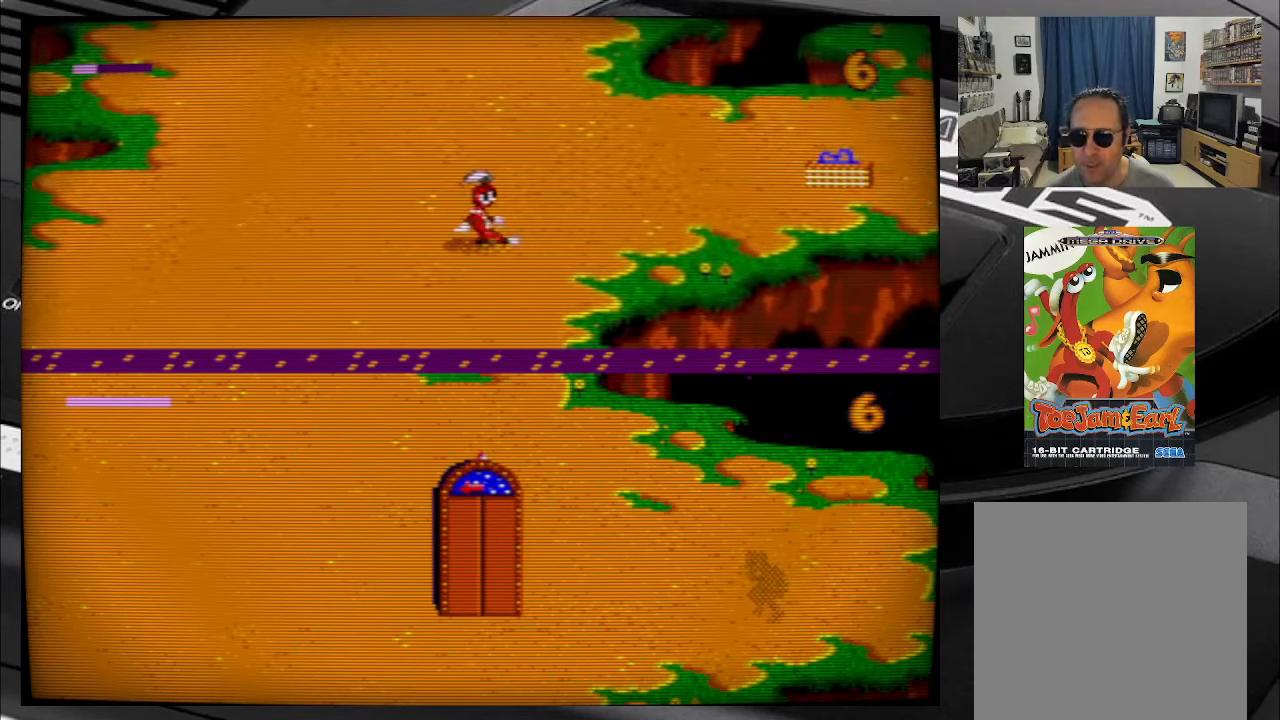
{"buttons": ["DPAD_UP", "DPAD_RIGHT"], "right_stick": "center", "events": [[167, "DPAD_UP", "down"]]}
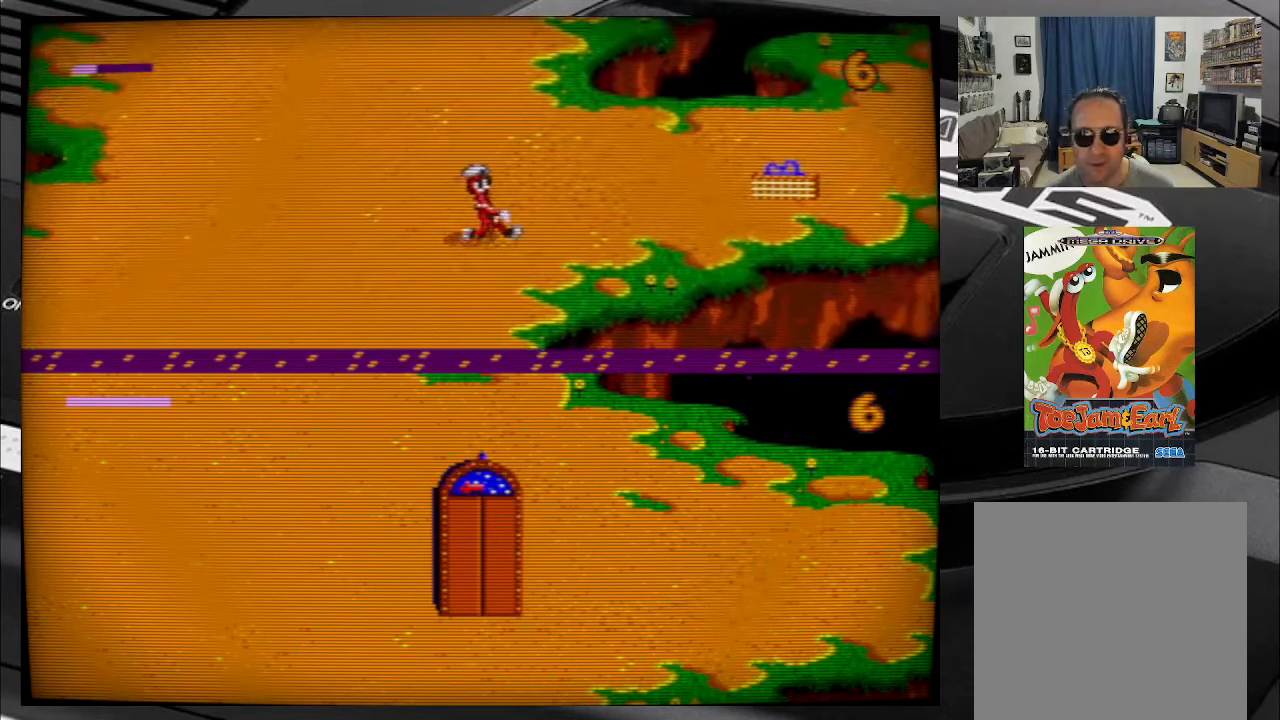
{"buttons": ["DPAD_RIGHT"], "right_stick": "center", "events": [[400, "DPAD_UP", "up"]]}
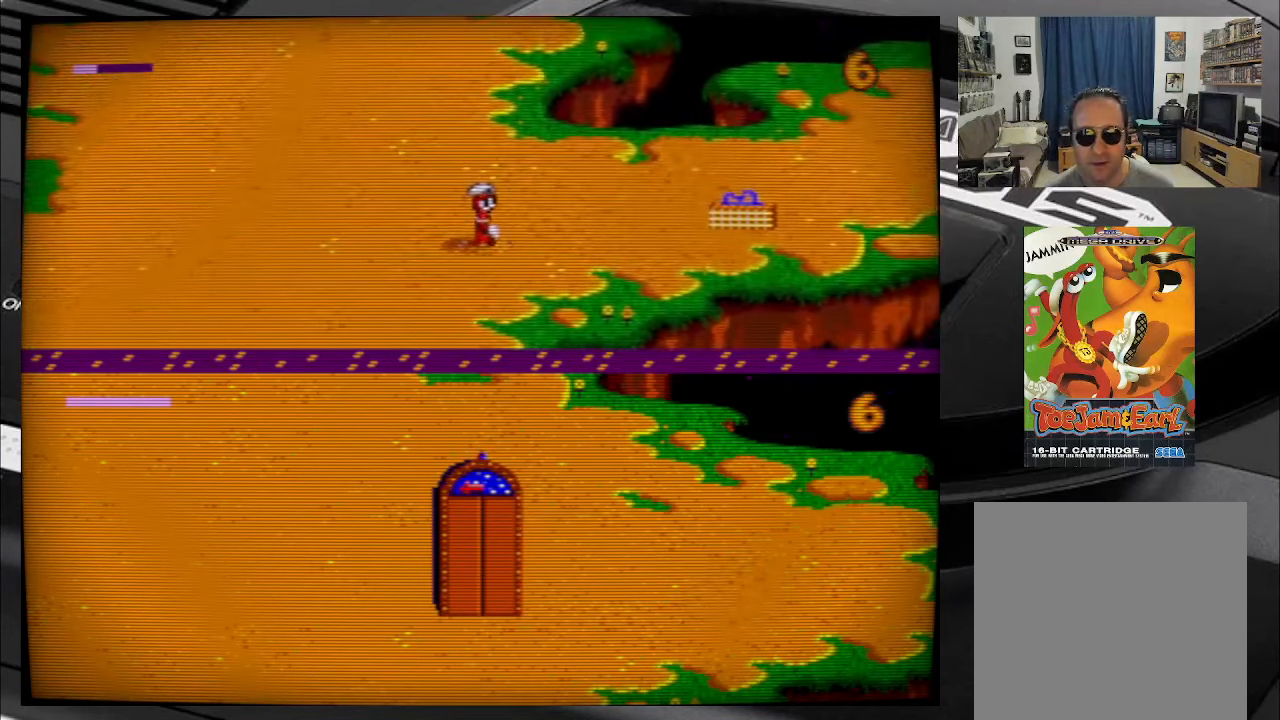
{"buttons": ["DPAD_RIGHT"], "right_stick": "center", "events": []}
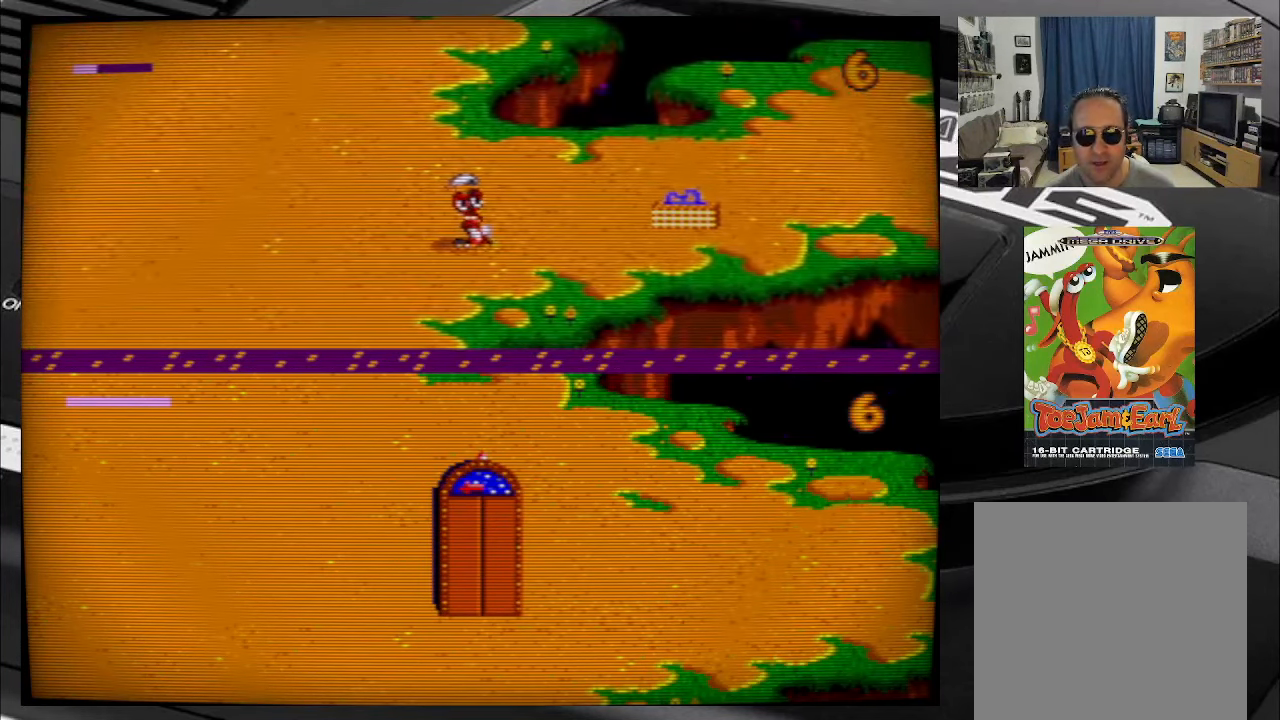
{"buttons": ["DPAD_RIGHT"], "right_stick": "center", "events": []}
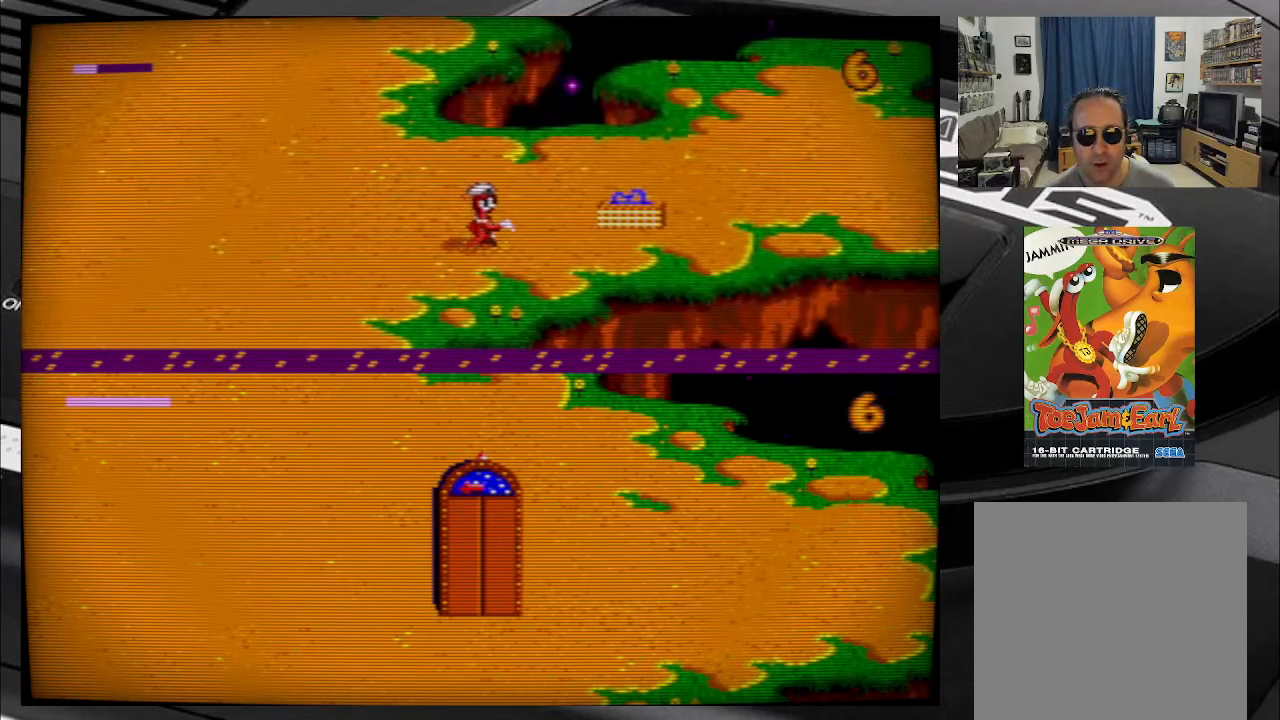
{"buttons": ["DPAD_UP", "DPAD_RIGHT"], "right_stick": "center", "events": [[217, "DPAD_UP", "down"]]}
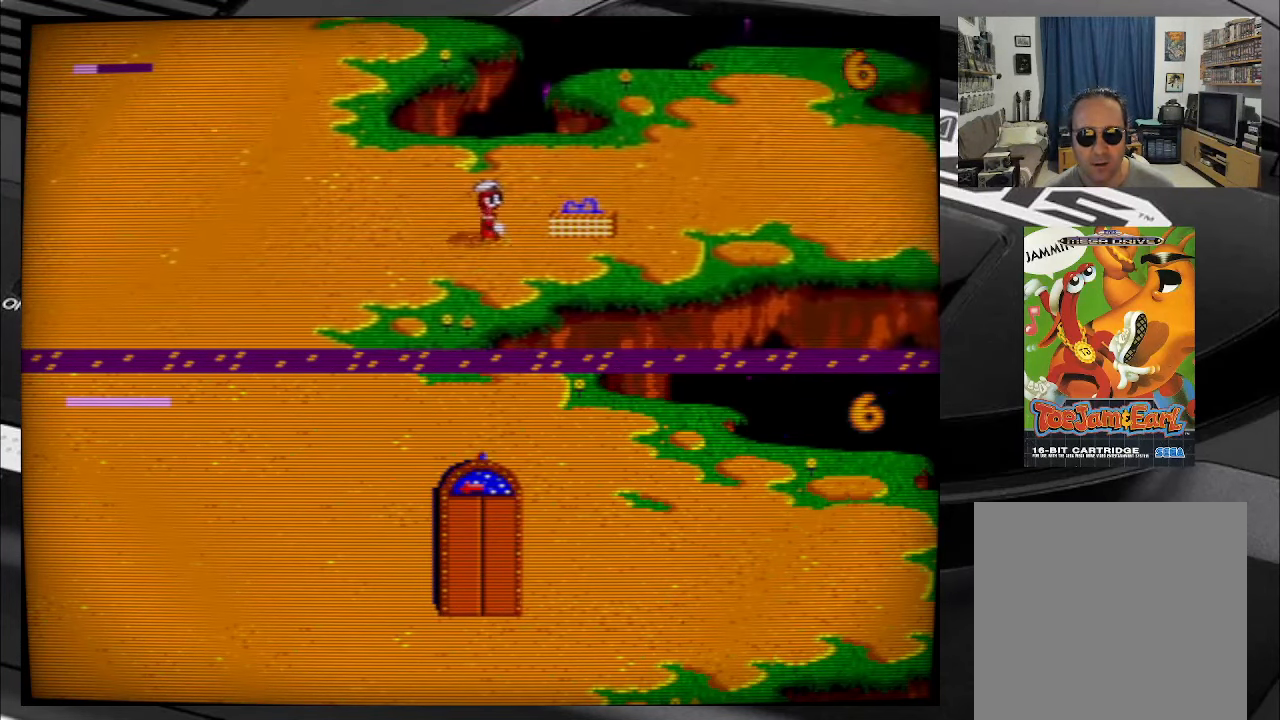
{"buttons": ["DPAD_RIGHT"], "right_stick": "center", "events": [[267, "DPAD_UP", "up"]]}
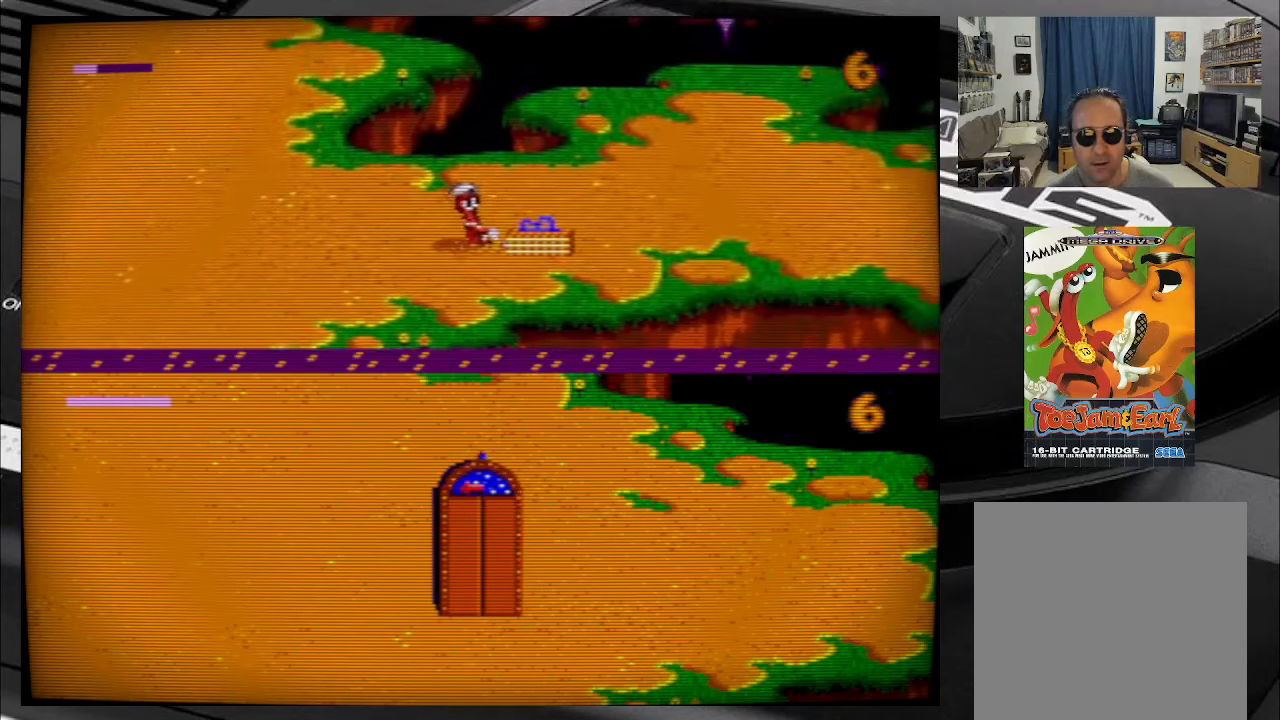
{"buttons": ["DPAD_RIGHT"], "right_stick": "center", "events": []}
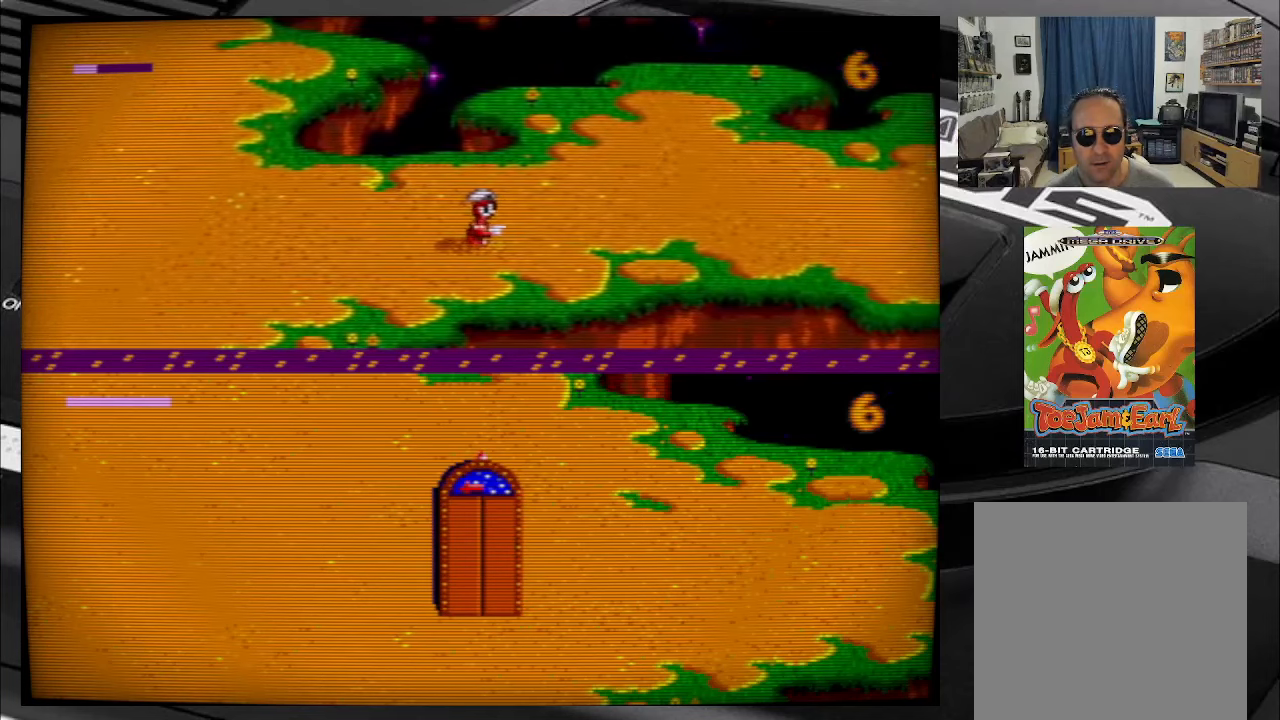
{"buttons": ["DPAD_RIGHT"], "right_stick": "center", "events": []}
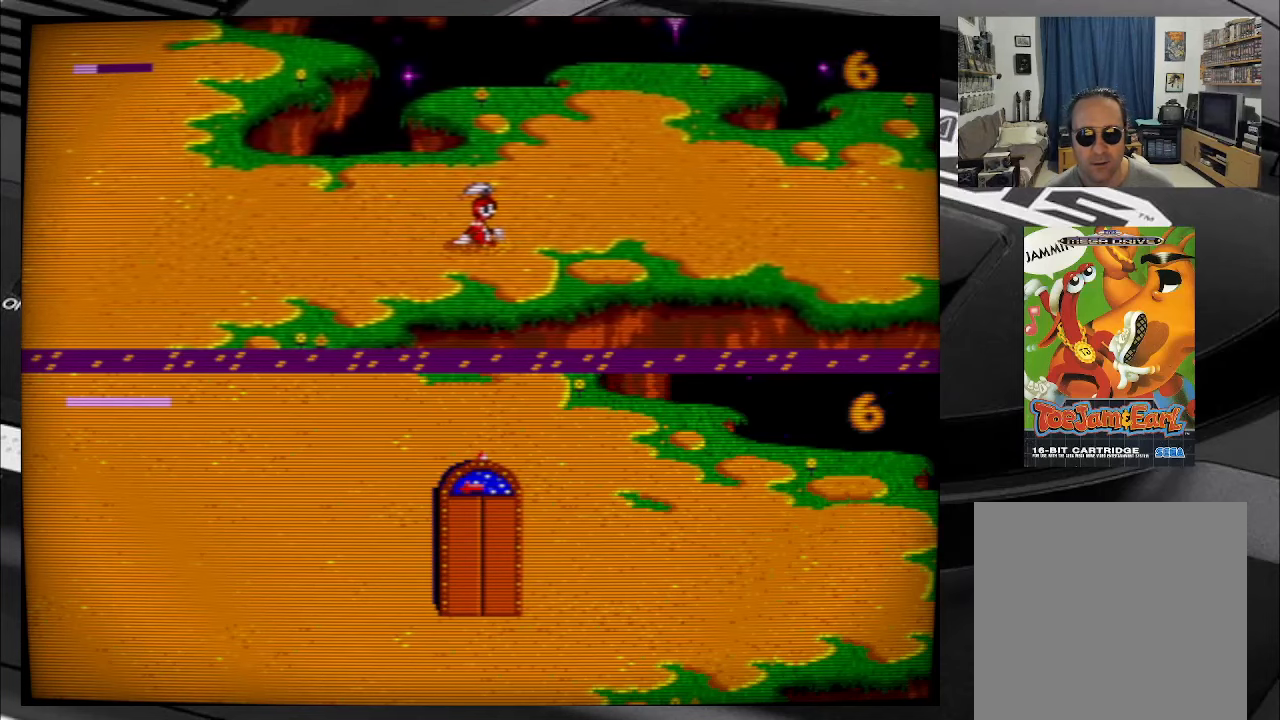
{"buttons": [], "right_stick": "center", "events": [[184, "A", "down"], [234, "DPAD_RIGHT", "up"], [334, "A", "up"]]}
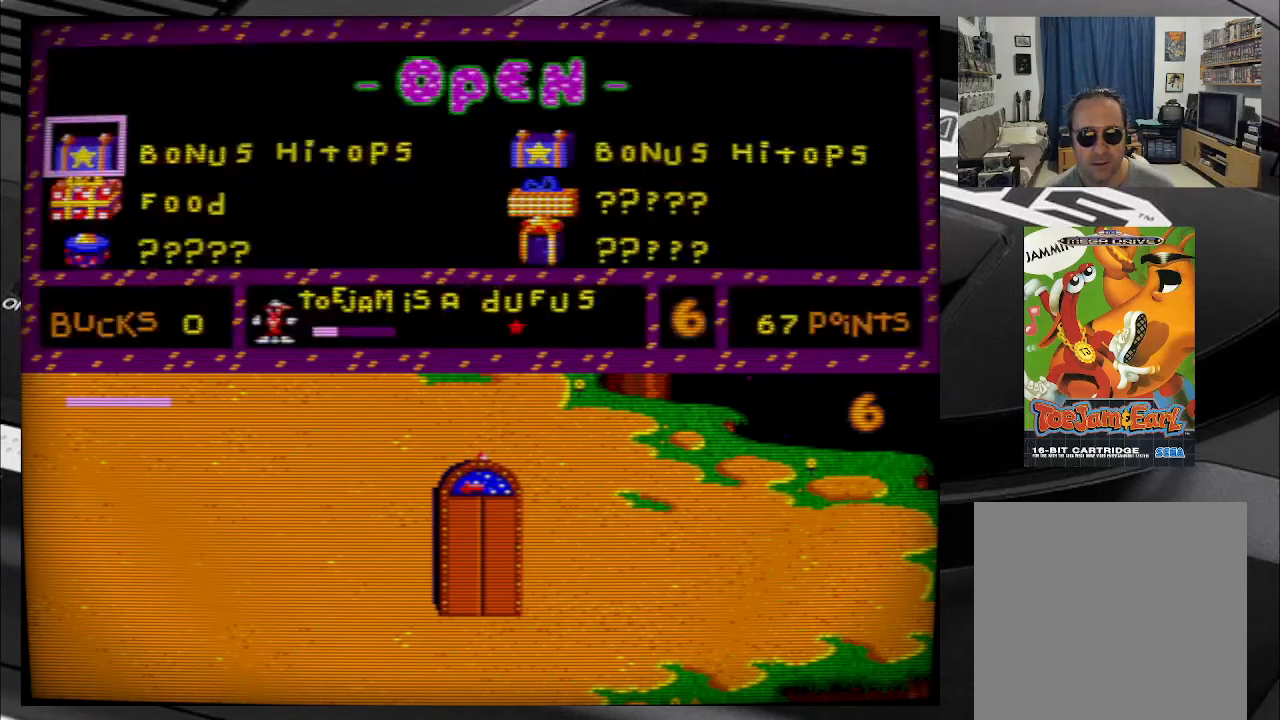
{"buttons": ["B"], "right_stick": "center", "events": [[367, "B", "down"]]}
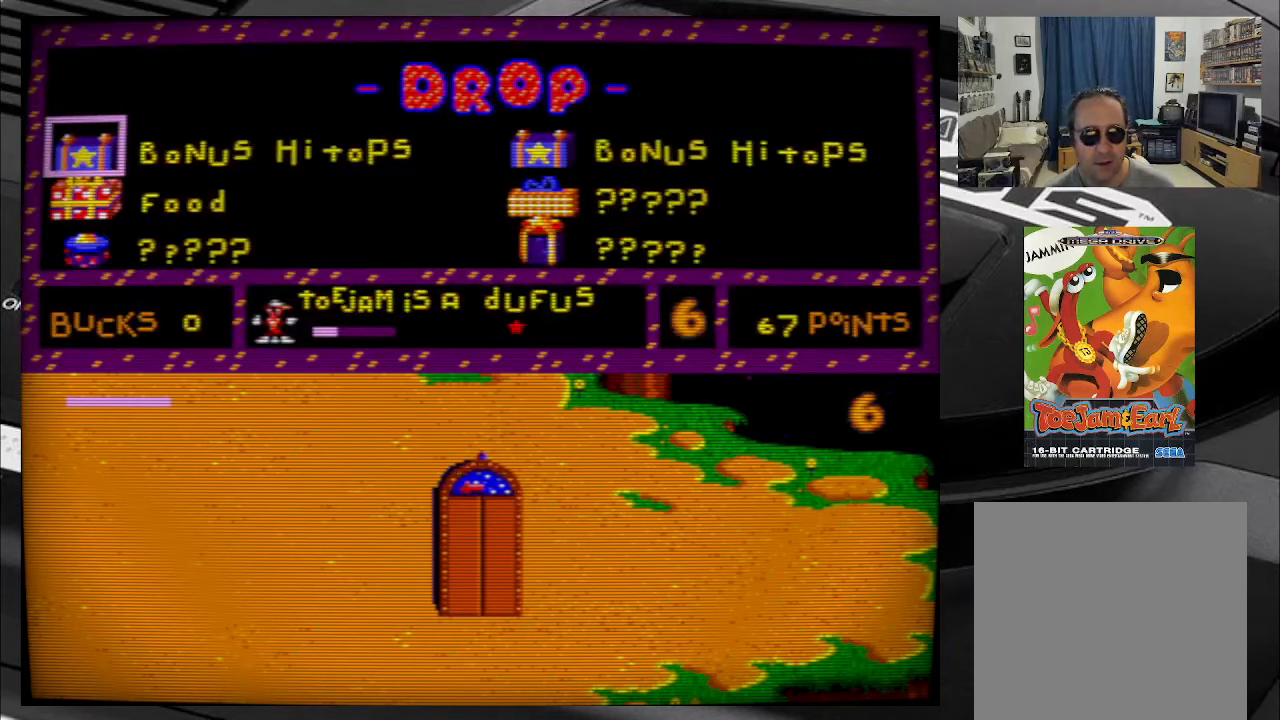
{"buttons": [], "right_stick": "center", "events": [[17, "B", "up"]]}
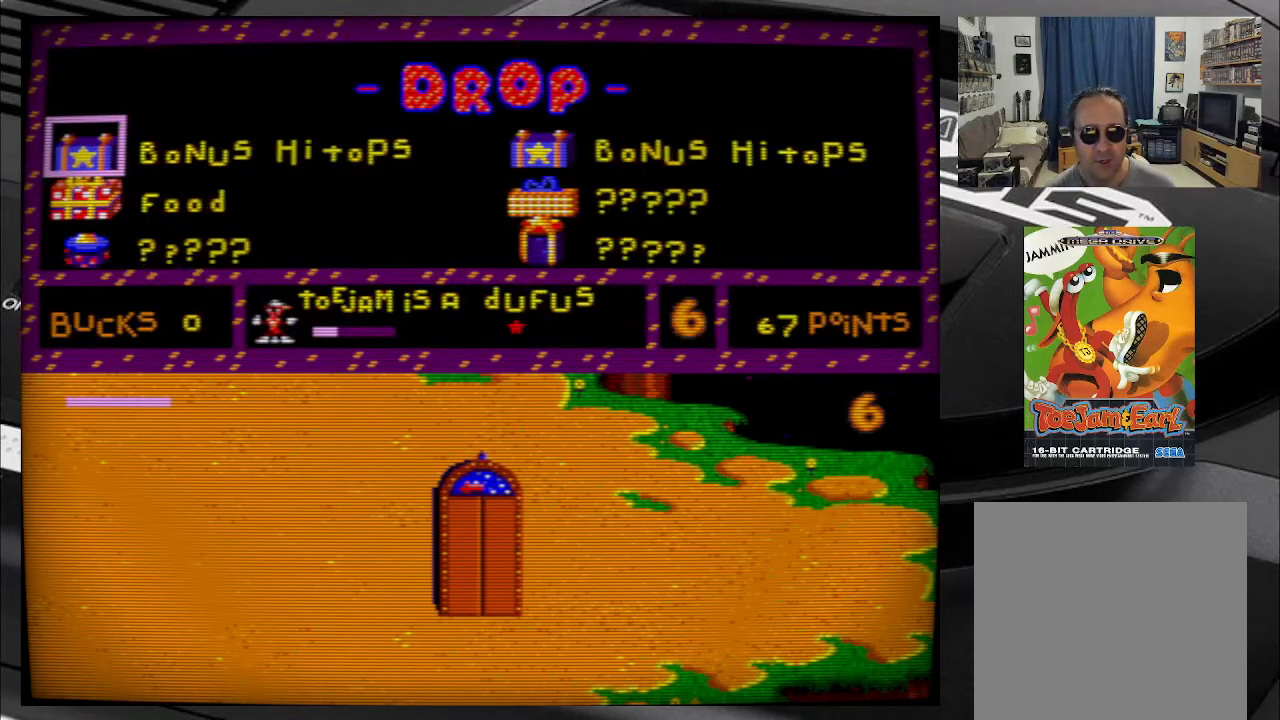
{"buttons": [], "right_stick": "center", "events": [[317, "DPAD_DOWN", "down"], [450, "DPAD_DOWN", "up"]]}
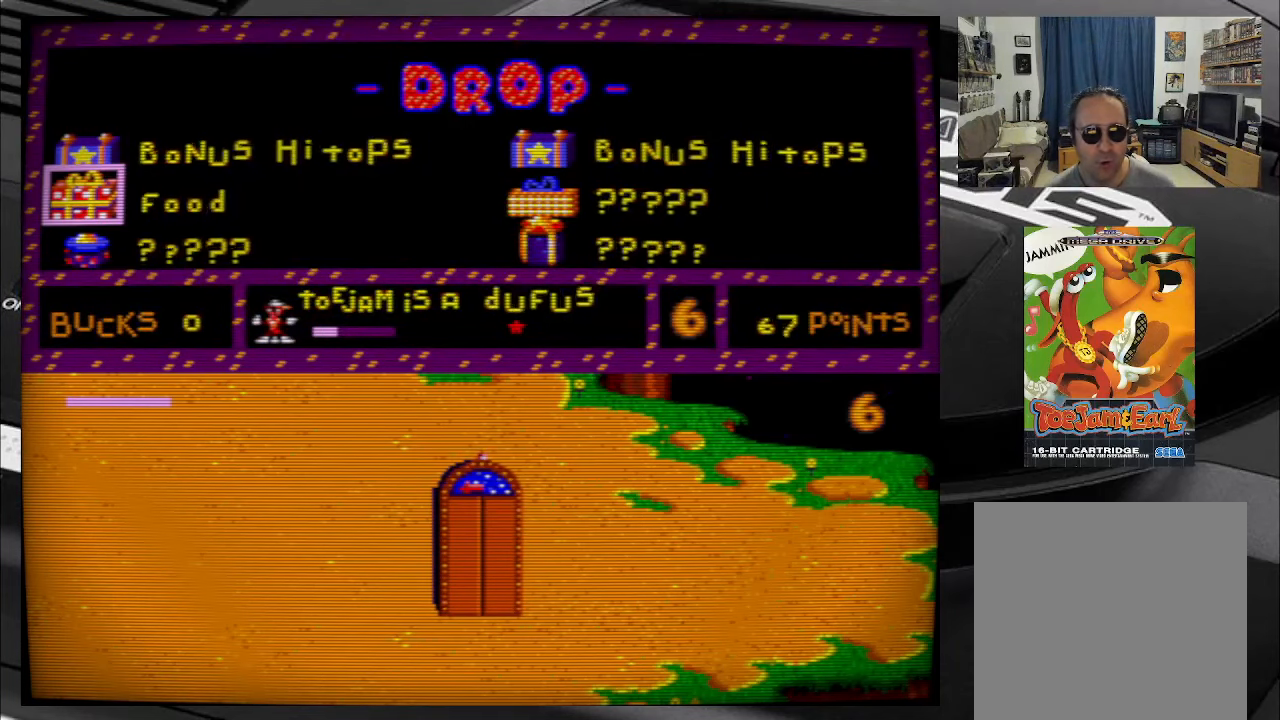
{"buttons": [], "right_stick": "center", "events": [[334, "A", "down"], [500, "A", "up"]]}
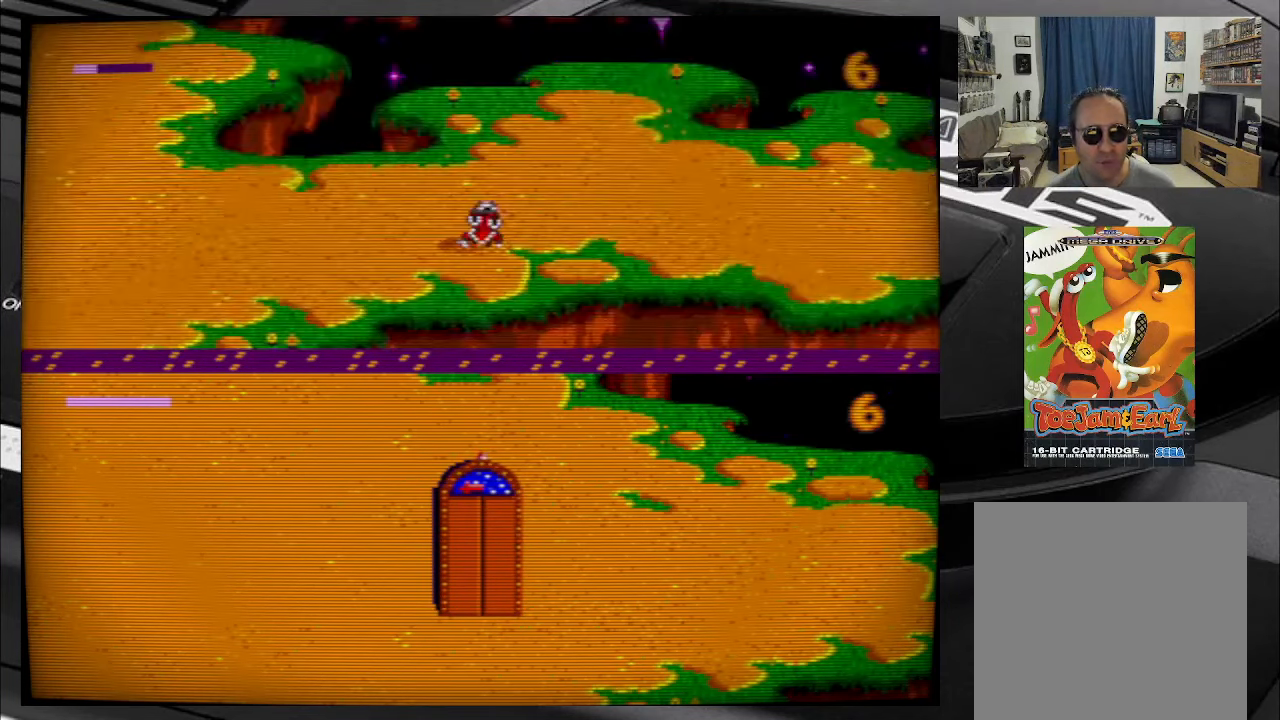
{"buttons": [], "right_stick": "center", "events": []}
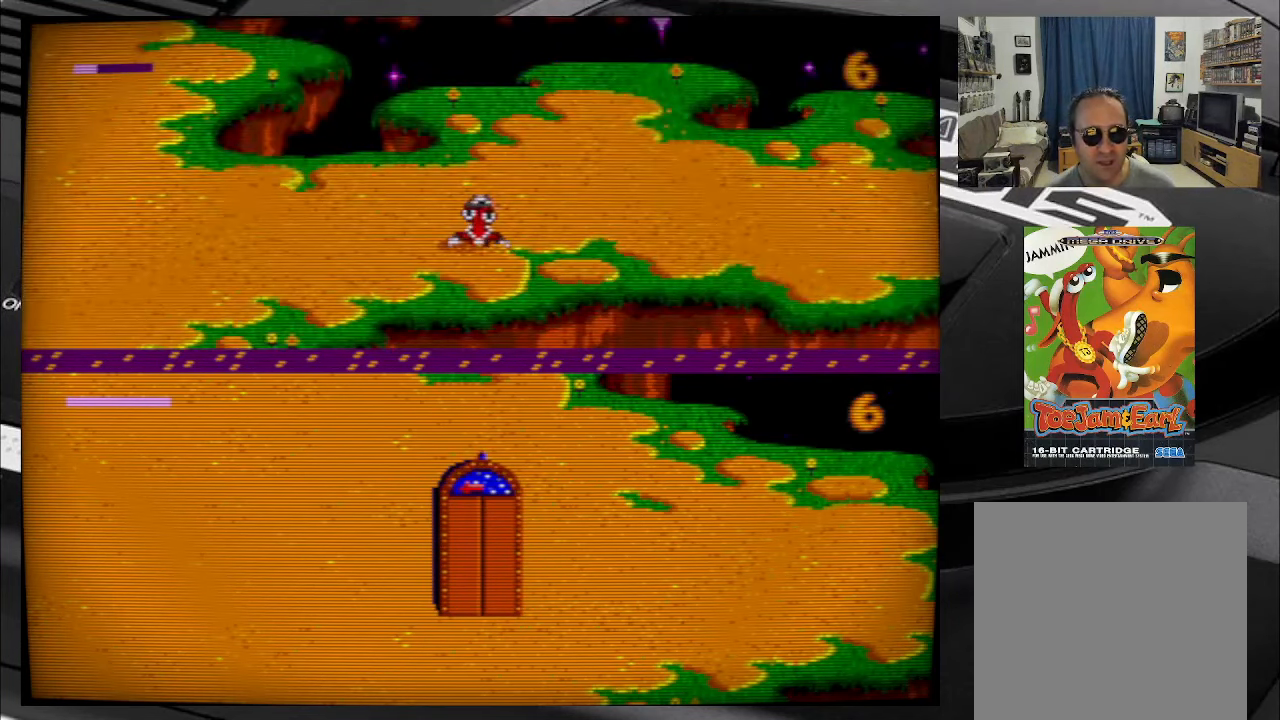
{"buttons": ["A", "DPAD_RIGHT"], "right_stick": "center", "events": [[34, "DPAD_RIGHT", "down"], [434, "A", "down"]]}
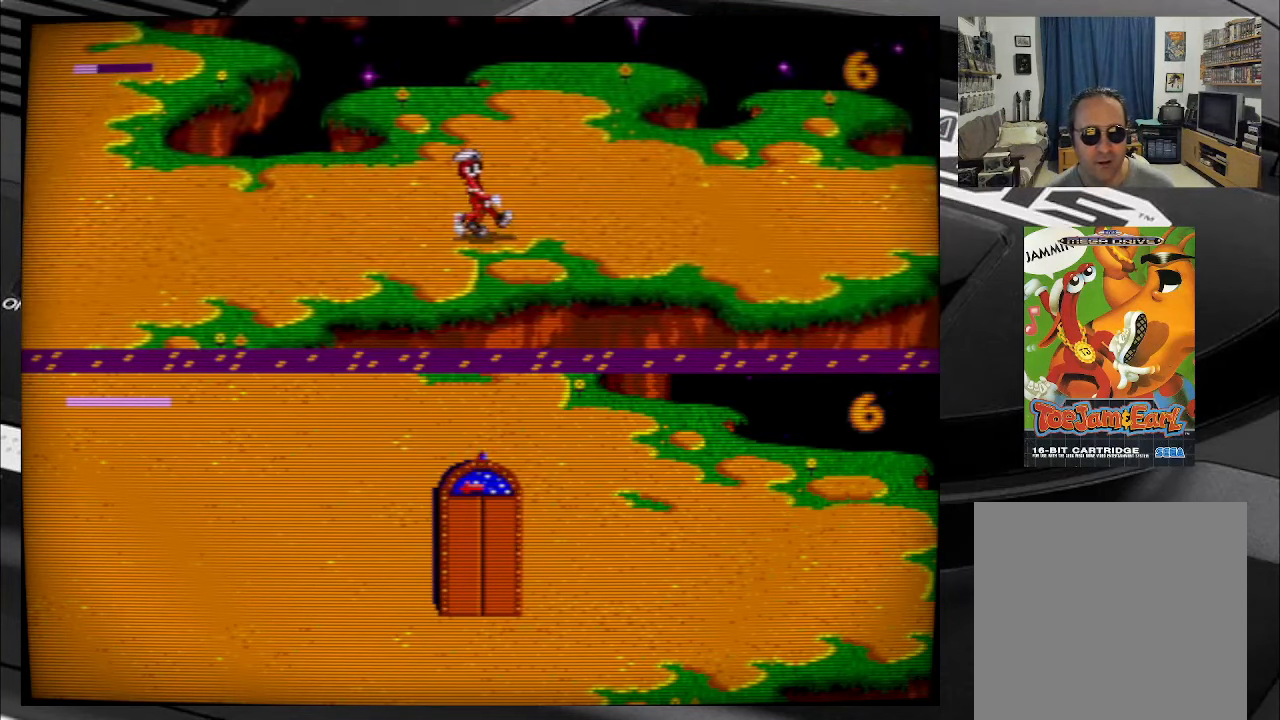
{"buttons": ["DPAD_DOWN"], "right_stick": "center", "events": [[50, "DPAD_RIGHT", "up"], [84, "A", "up"], [417, "DPAD_DOWN", "down"]]}
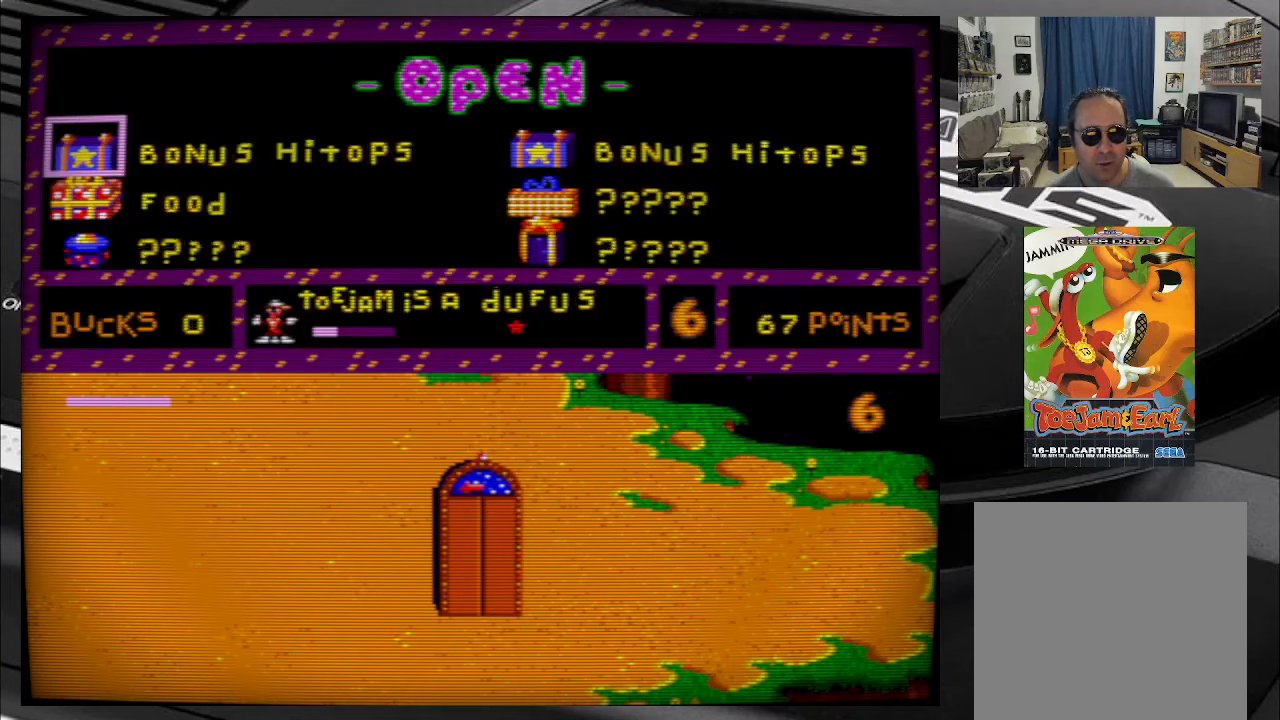
{"buttons": [], "right_stick": "center", "events": [[16, "DPAD_DOWN", "up"], [133, "X", "down"], [300, "X", "up"]]}
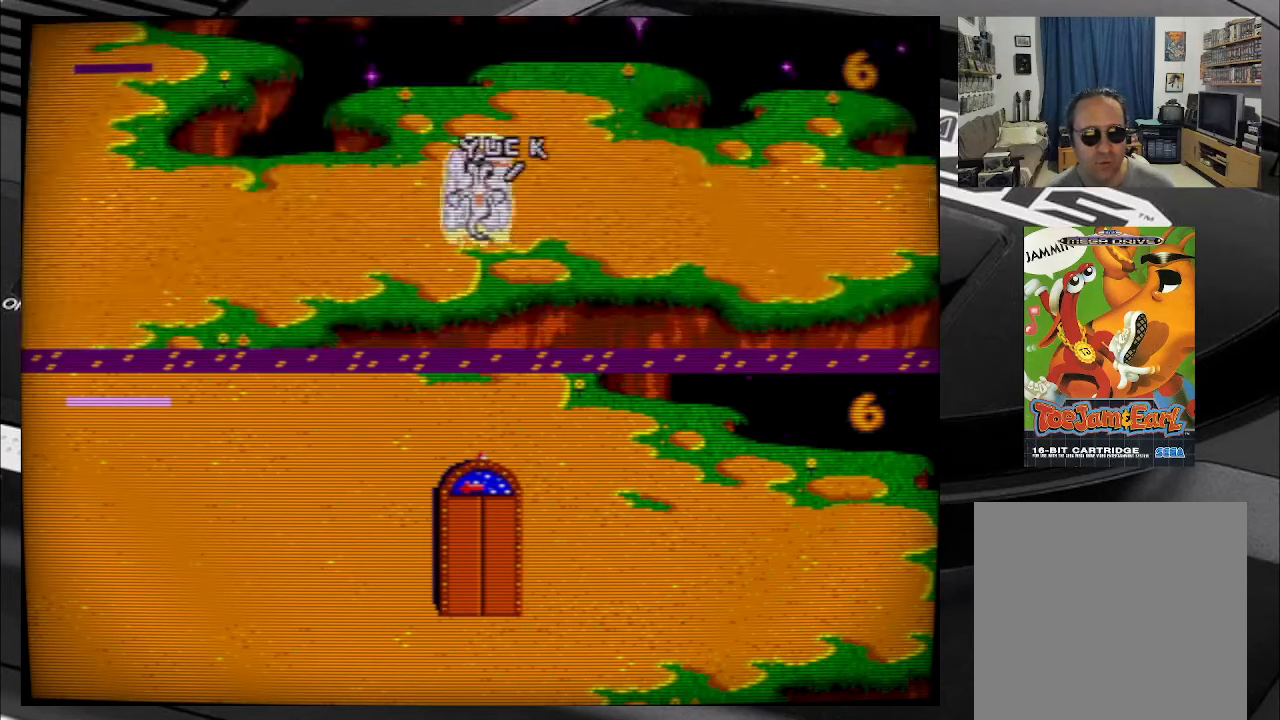
{"buttons": [], "right_stick": "center", "events": []}
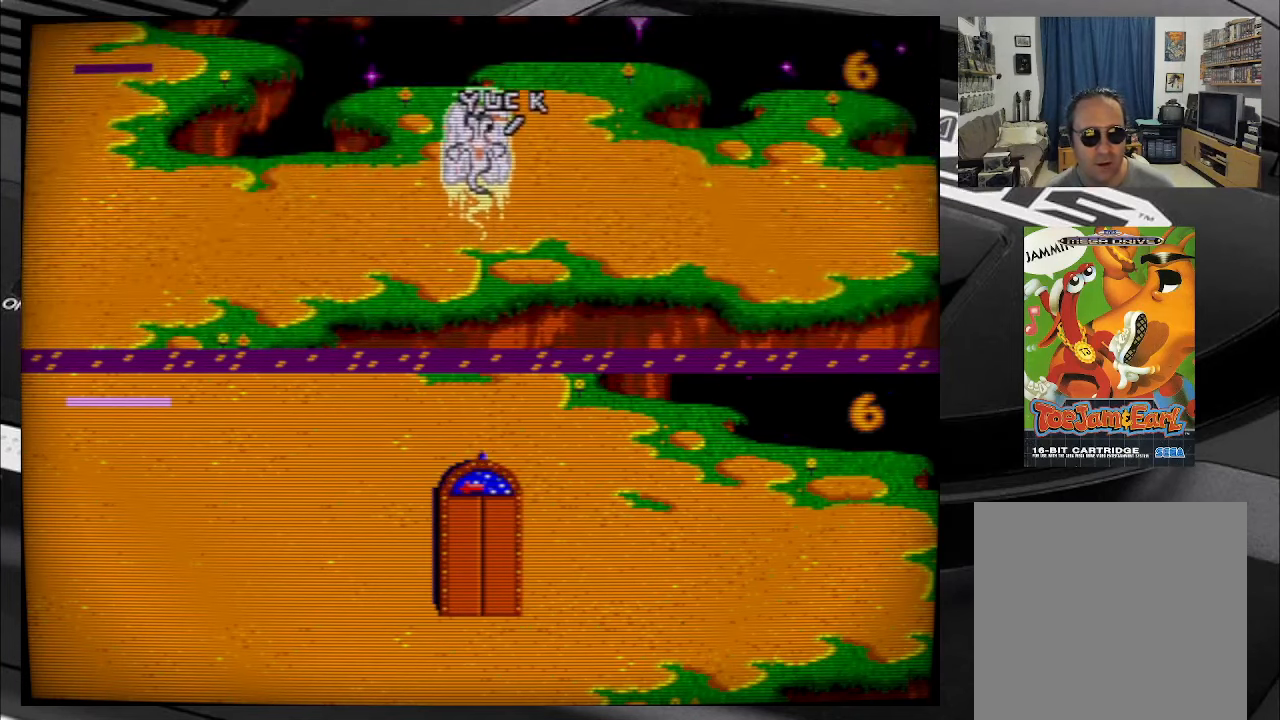
{"buttons": [], "right_stick": "center", "events": []}
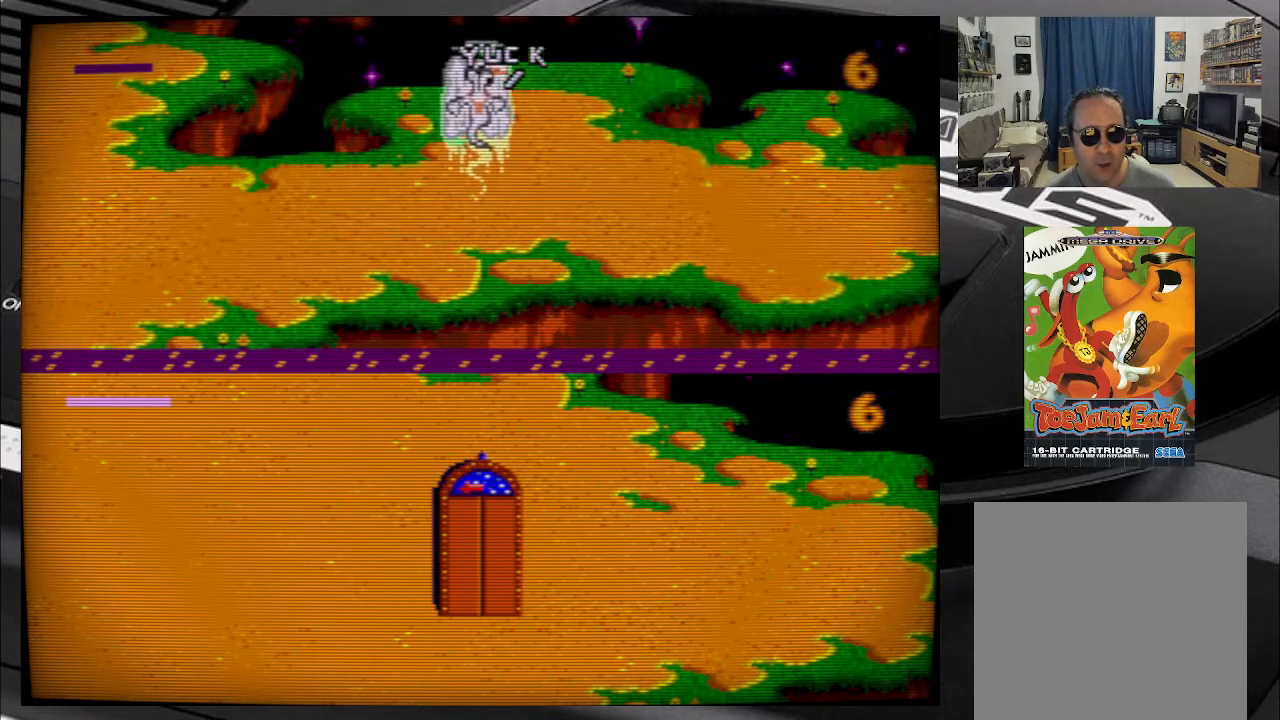
{"buttons": [], "right_stick": "center", "events": []}
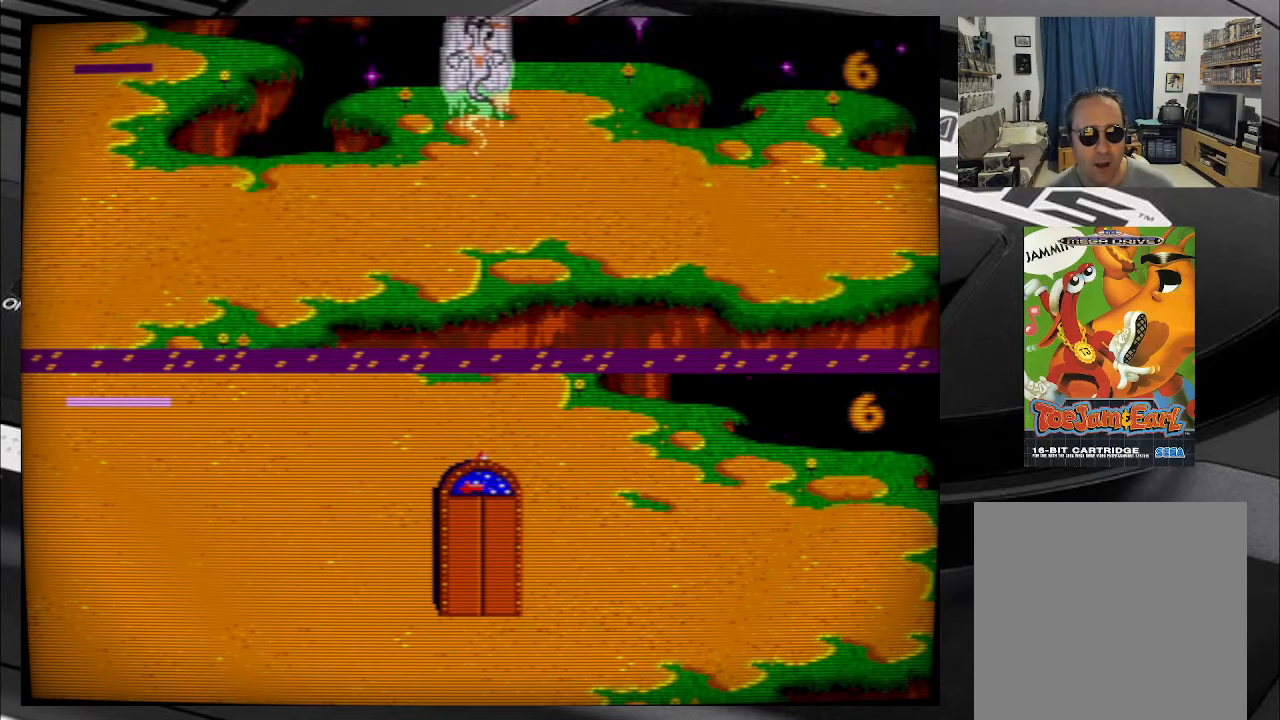
{"buttons": [], "right_stick": "center", "events": []}
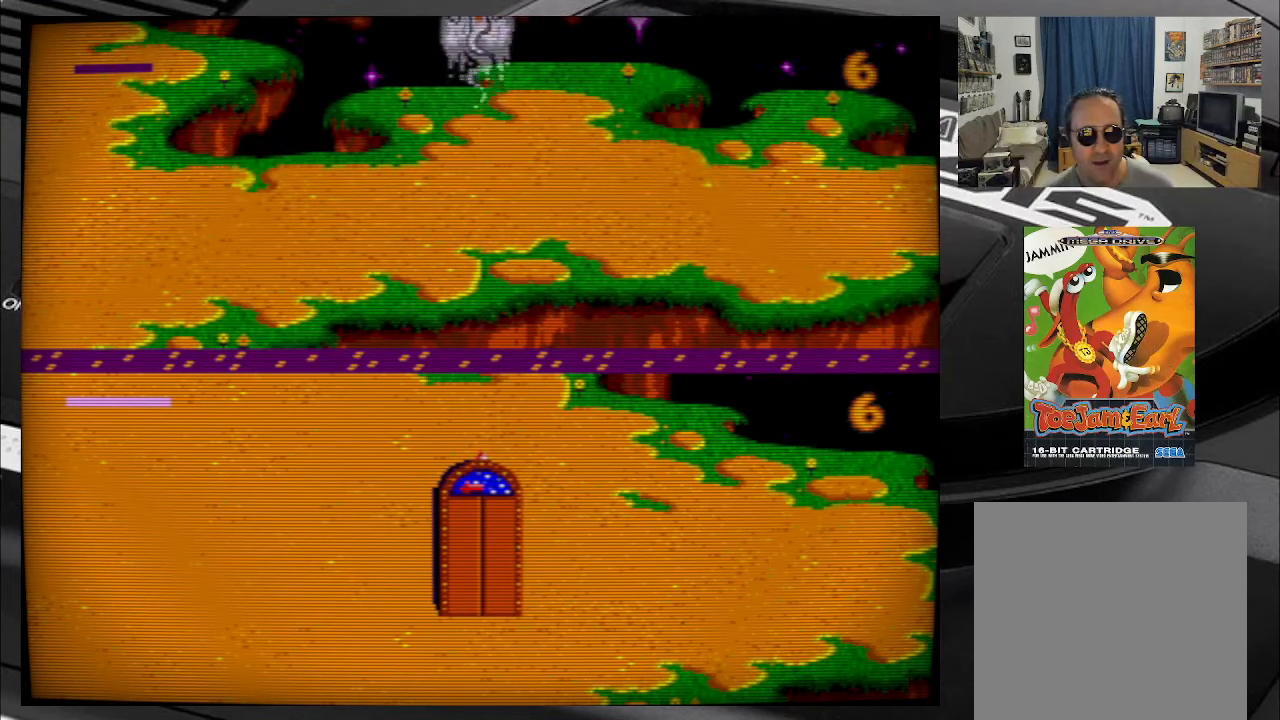
{"buttons": [], "right_stick": "center", "events": []}
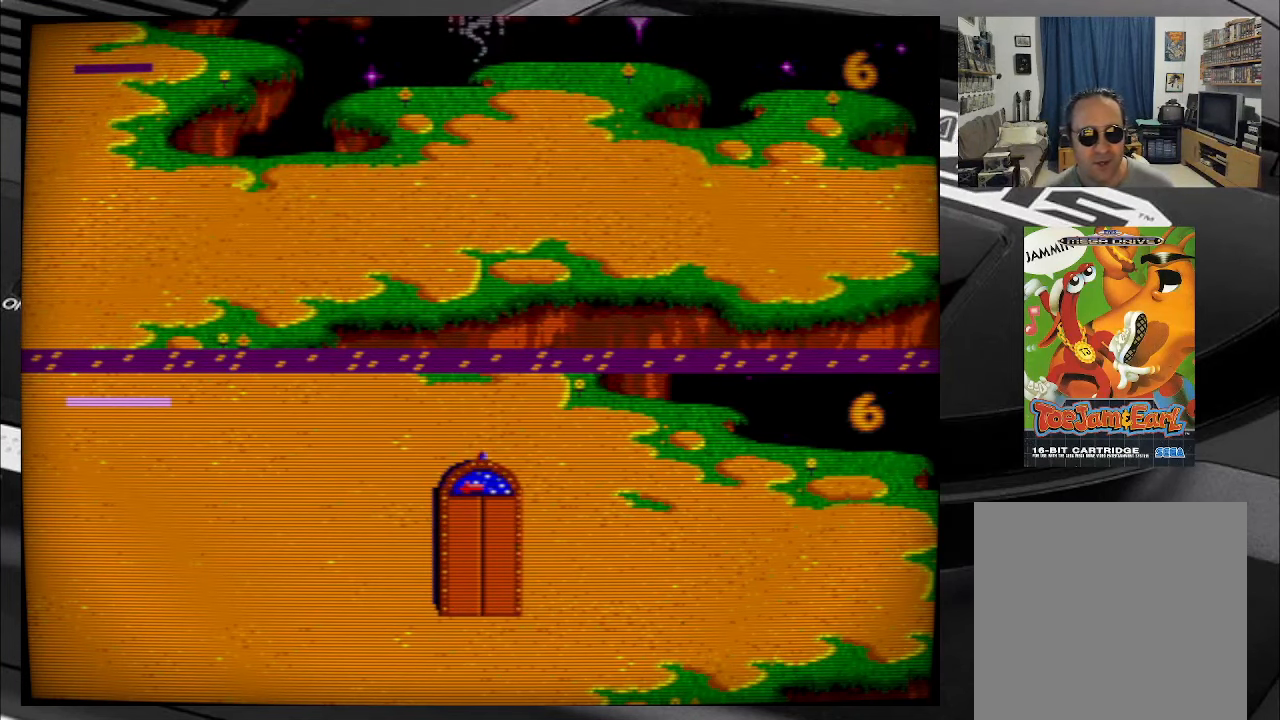
{"buttons": [], "right_stick": "center", "events": []}
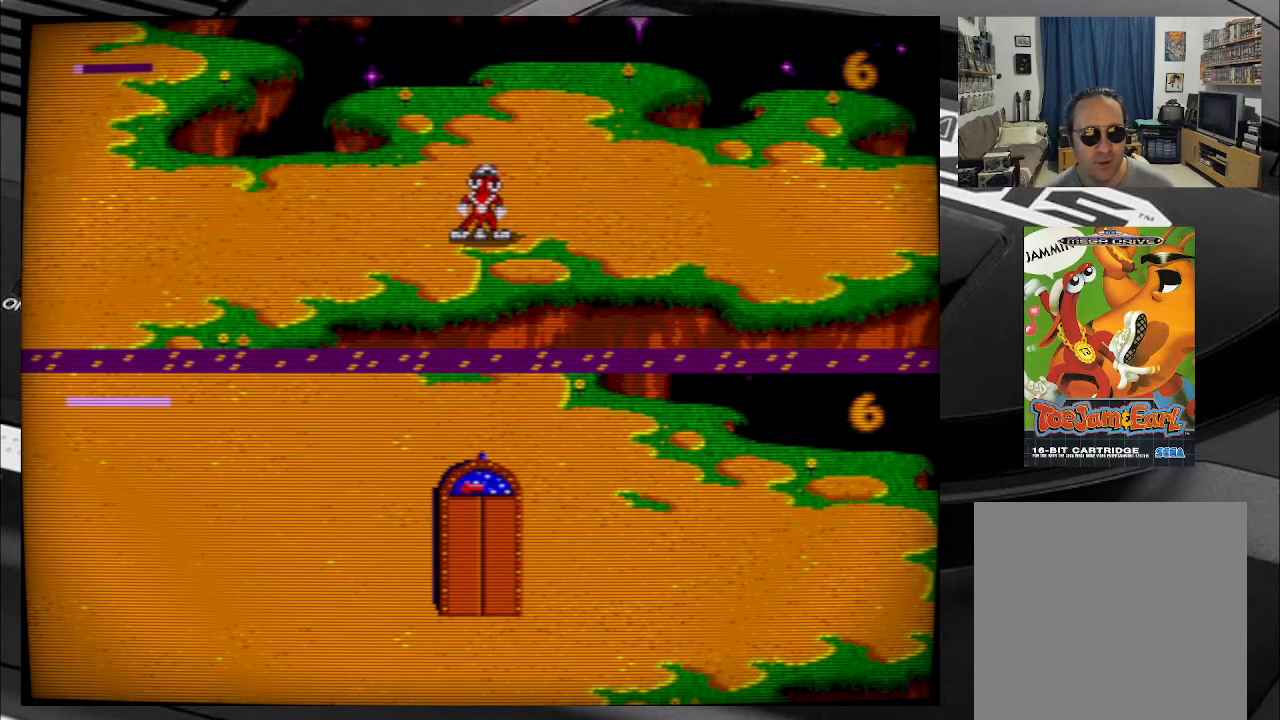
{"buttons": [], "right_stick": "center", "events": []}